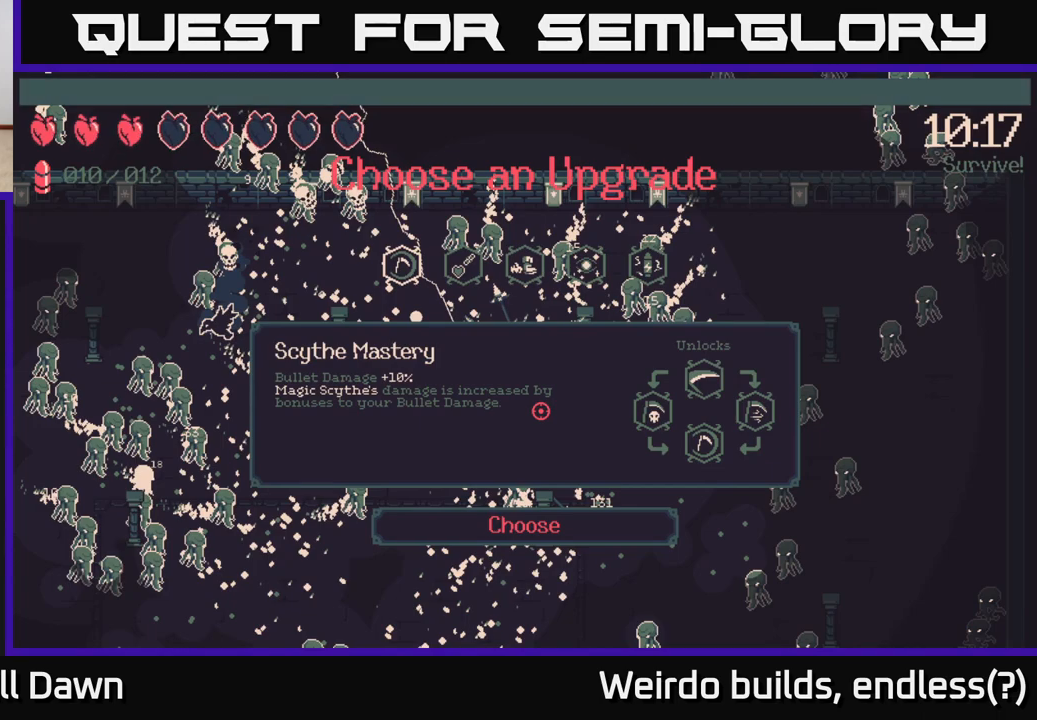
Gameplay with a controller (Xbox layout); each line is a JSON object with the inputs held at the frame after it. "events" lists button and stick changes between this image and that frame as [ms after this image, input, new state], when the widget could be followed in between. Not read: L3 R3.
{"buttons": [], "left_stick": "center", "right_stick": "center", "events": [[383, "DPAD_RIGHT", "down"], [500, "DPAD_RIGHT", "up"]]}
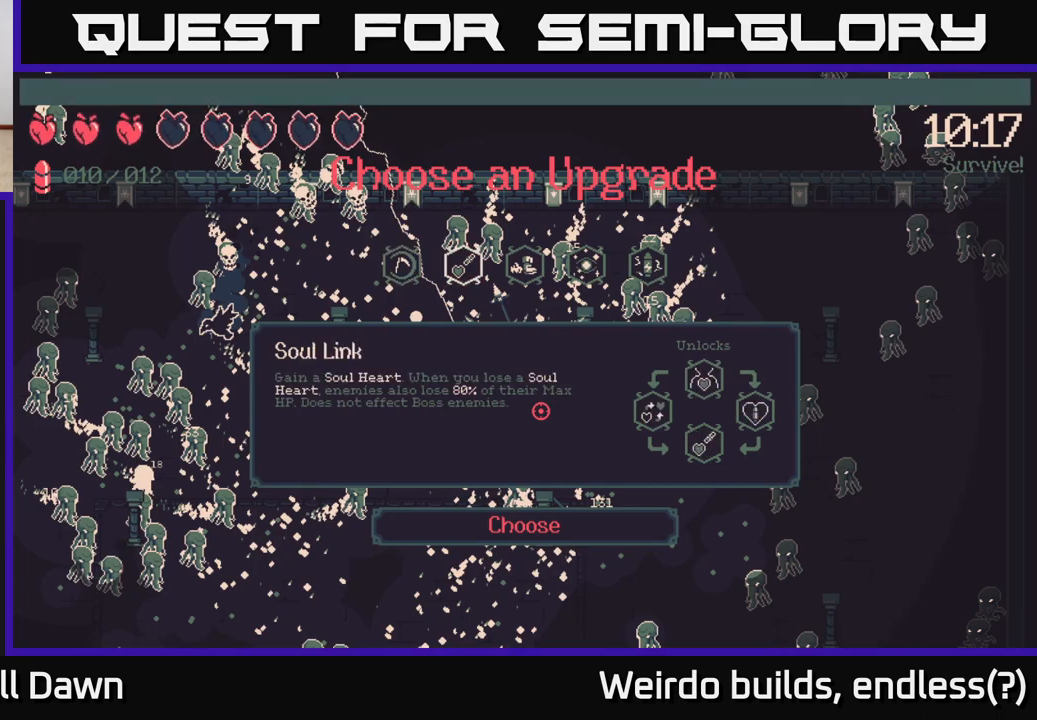
{"buttons": ["DPAD_RIGHT"], "left_stick": "center", "right_stick": "center", "events": [[217, "DPAD_UP", "down"], [333, "DPAD_UP", "up"], [467, "DPAD_RIGHT", "down"]]}
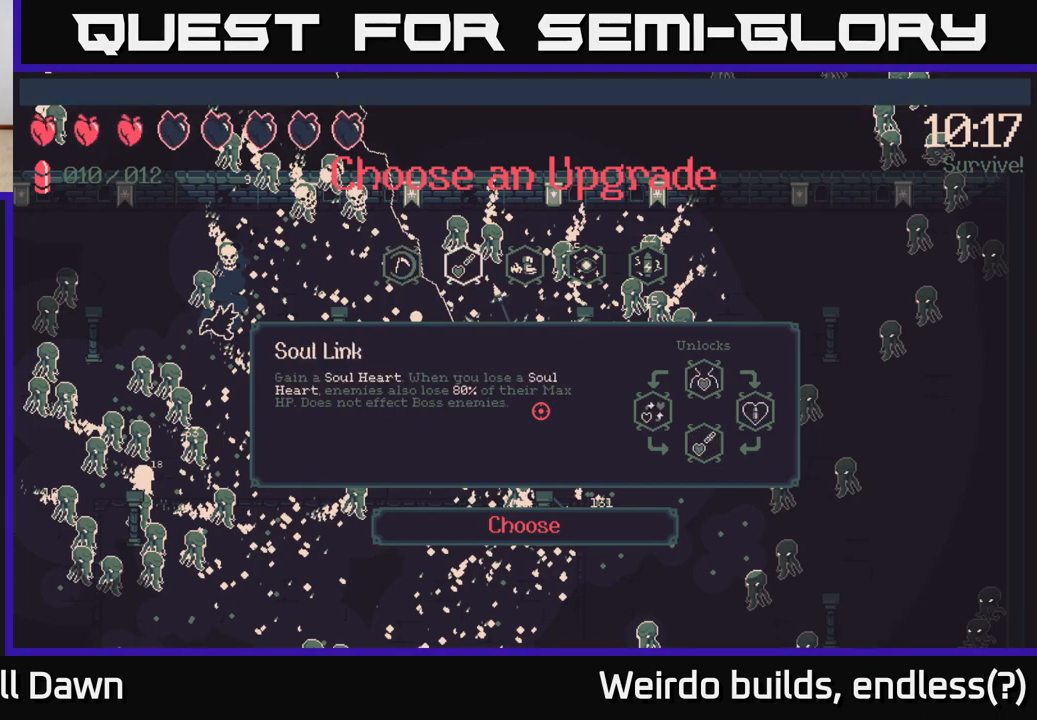
{"buttons": [], "left_stick": "center", "right_stick": "center", "events": [[83, "DPAD_RIGHT", "up"], [317, "DPAD_LEFT", "down"], [467, "DPAD_LEFT", "up"]]}
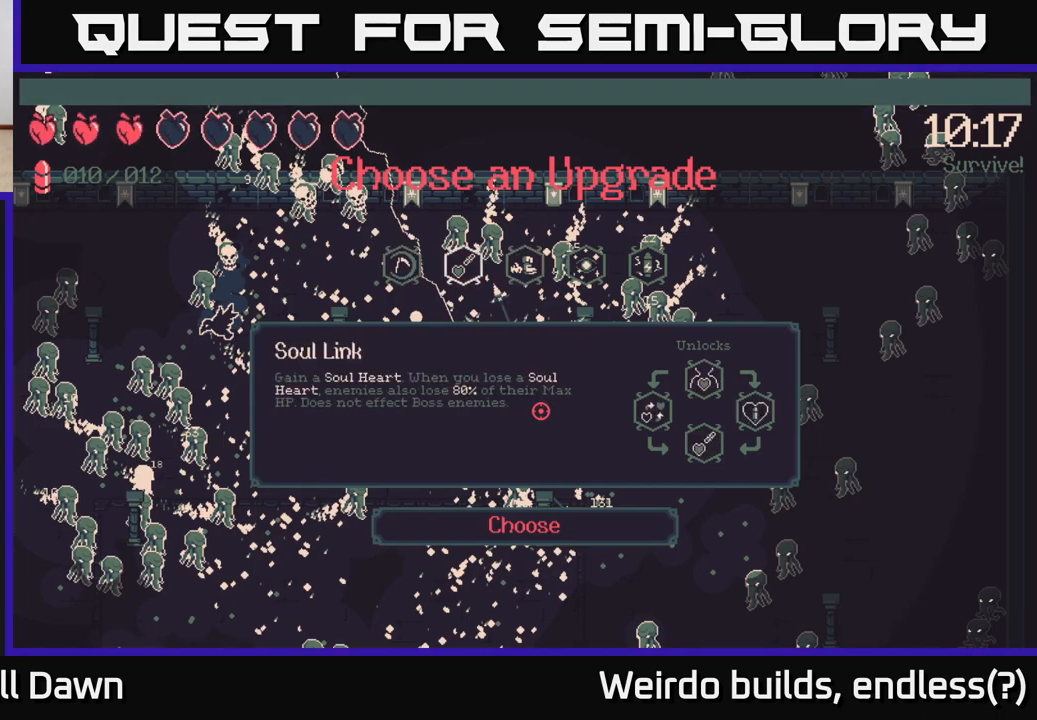
{"buttons": [], "left_stick": "center", "right_stick": "center", "events": [[50, "DPAD_RIGHT", "down"], [200, "DPAD_RIGHT", "up"]]}
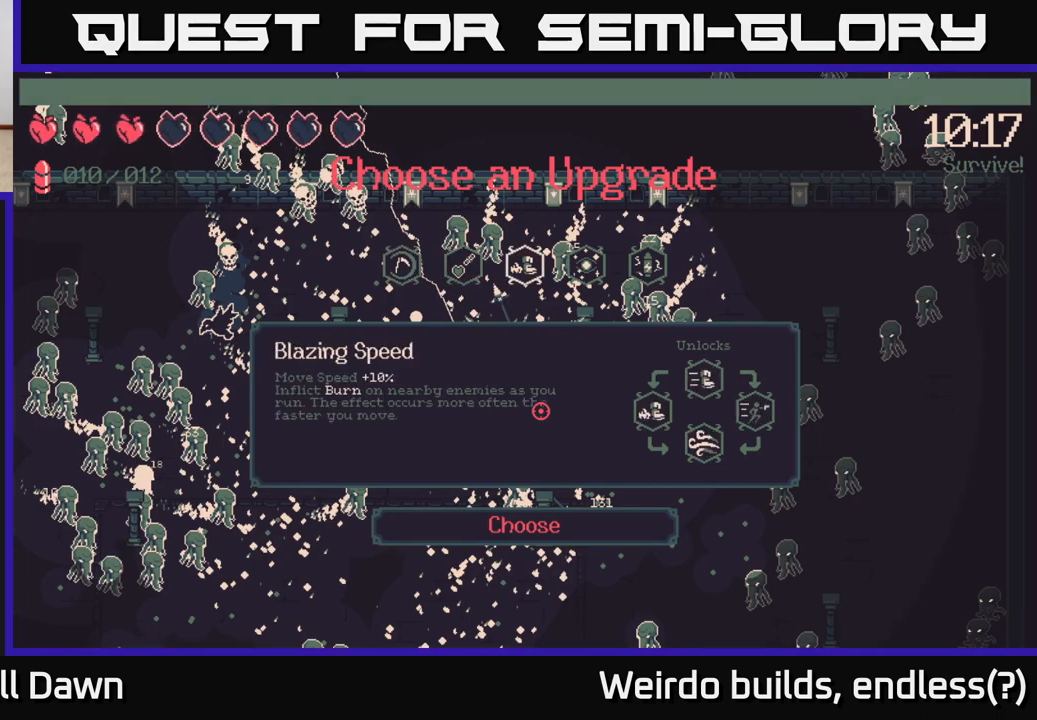
{"buttons": [], "left_stick": "center", "right_stick": "center", "events": []}
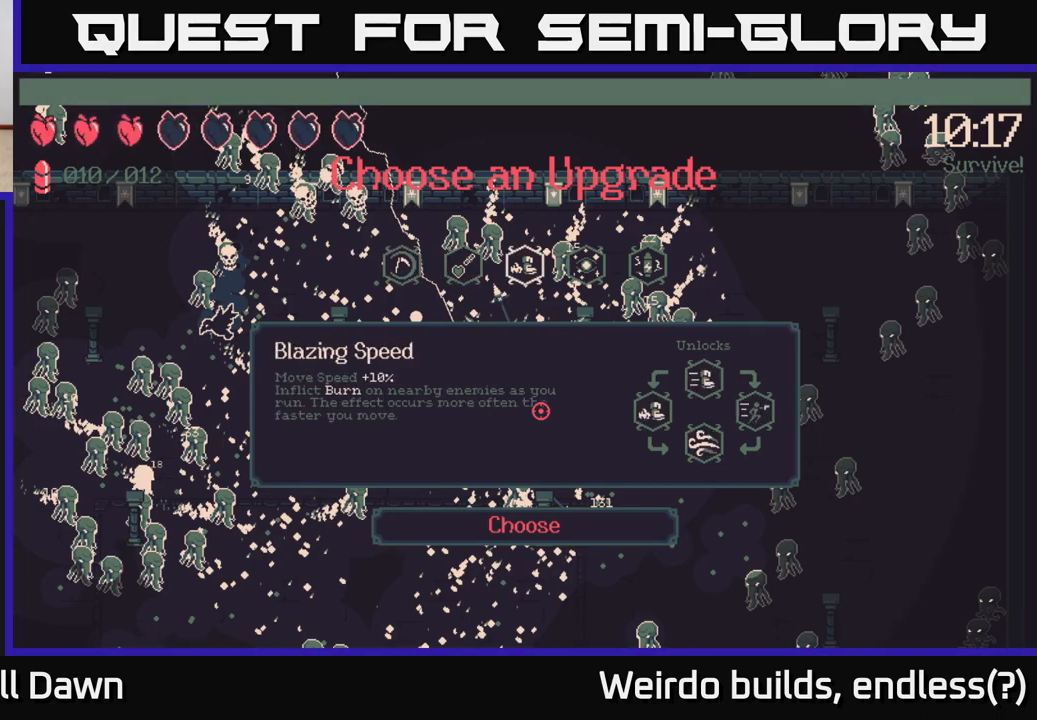
{"buttons": [], "left_stick": "center", "right_stick": "center", "events": [[100, "DPAD_LEFT", "down"], [267, "DPAD_LEFT", "up"], [350, "DPAD_RIGHT", "down"], [500, "DPAD_RIGHT", "up"]]}
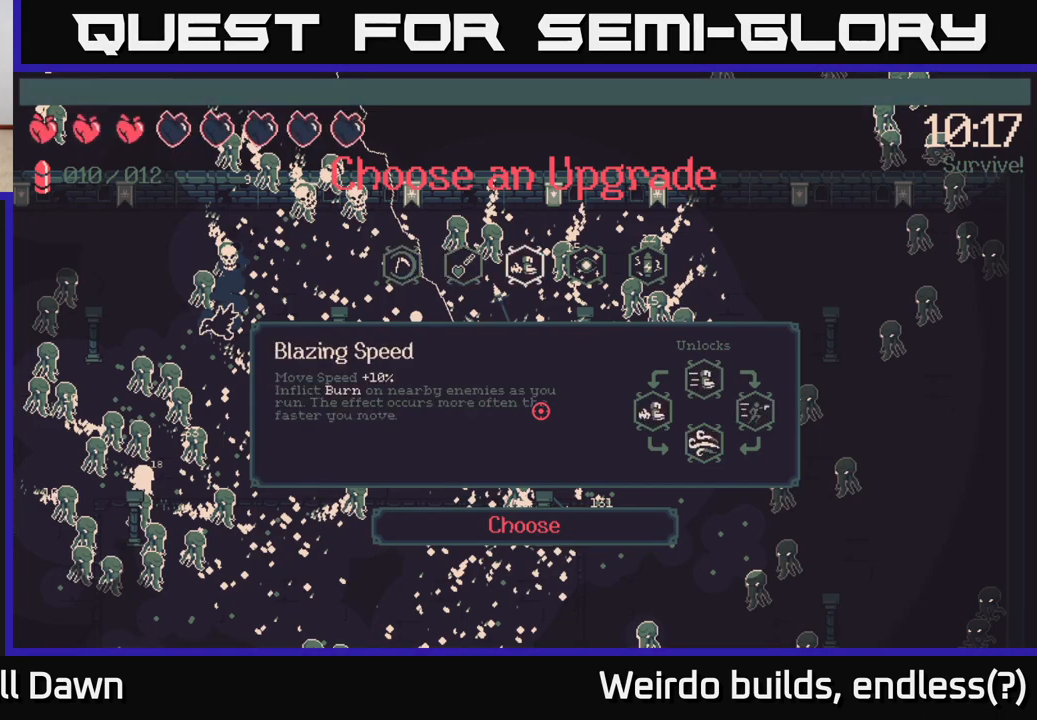
{"buttons": [], "left_stick": "center", "right_stick": "center", "events": []}
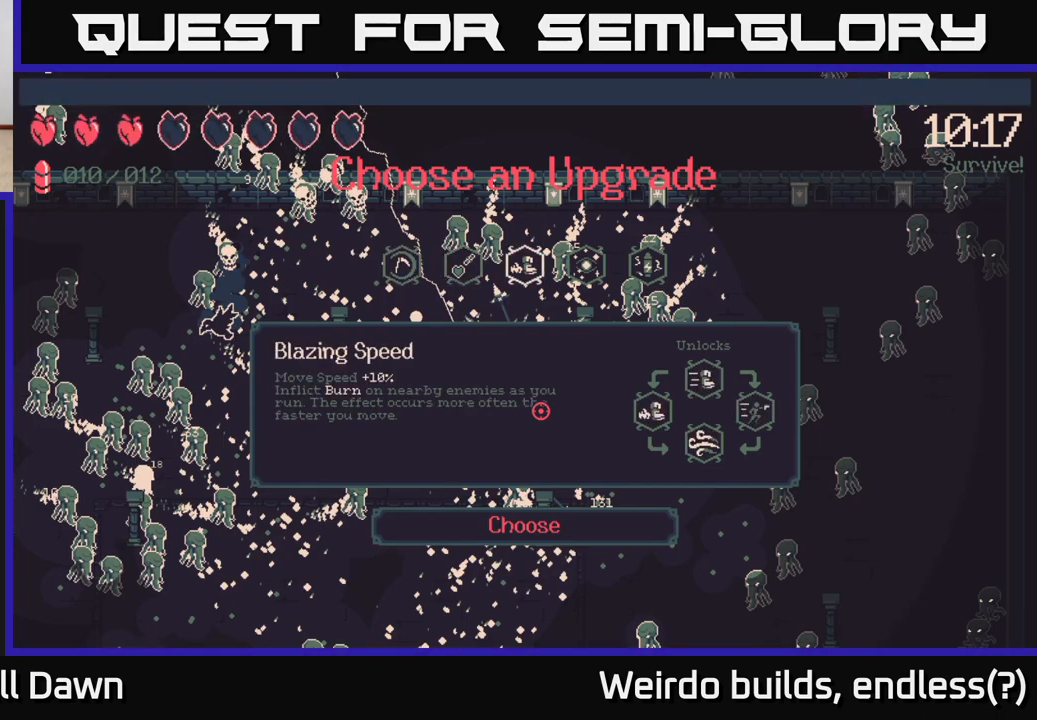
{"buttons": ["DPAD_LEFT"], "left_stick": "center", "right_stick": "center", "events": [[250, "DPAD_LEFT", "down"], [367, "DPAD_LEFT", "up"], [433, "DPAD_LEFT", "down"]]}
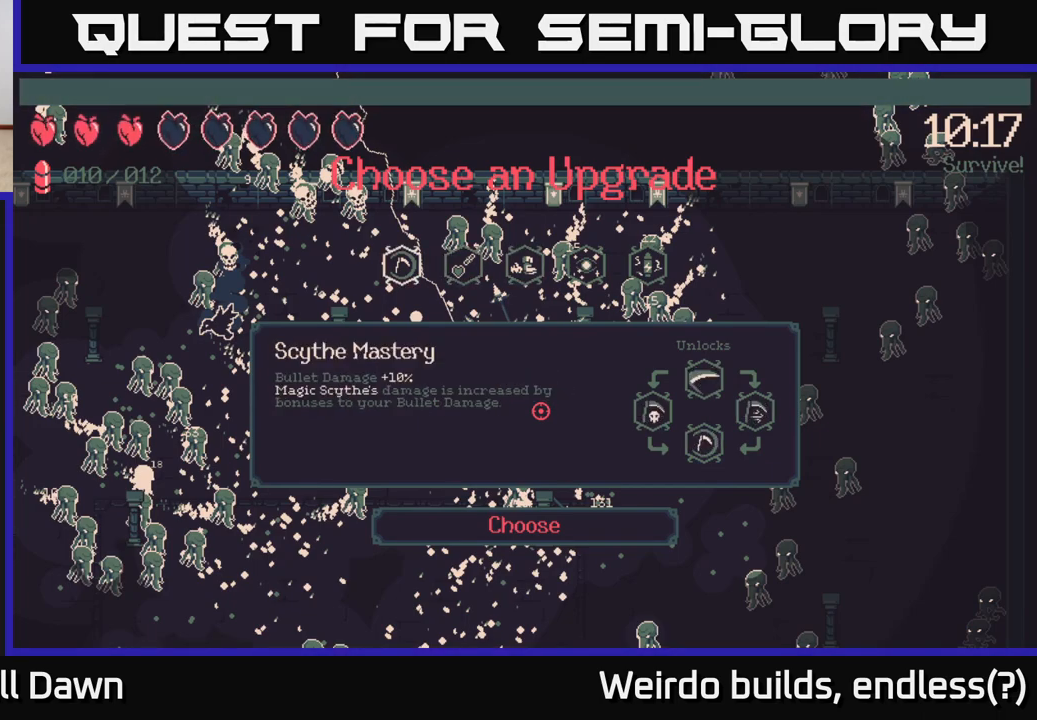
{"buttons": [], "left_stick": "center", "right_stick": "center", "events": [[50, "DPAD_LEFT", "up"]]}
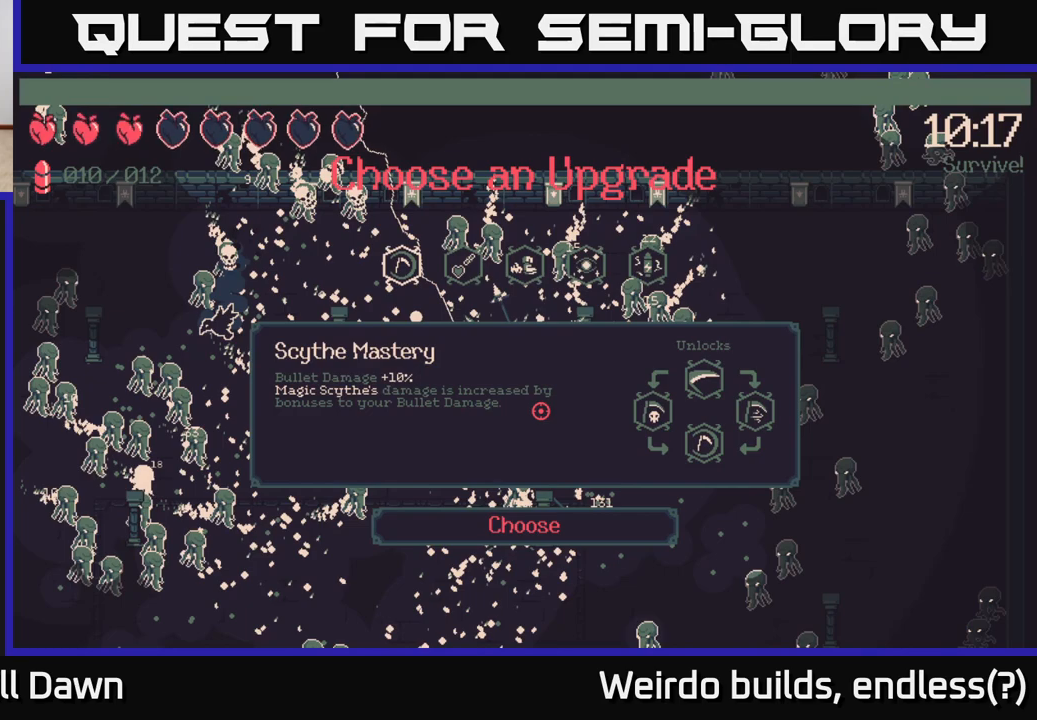
{"buttons": [], "left_stick": "center", "right_stick": "center", "events": []}
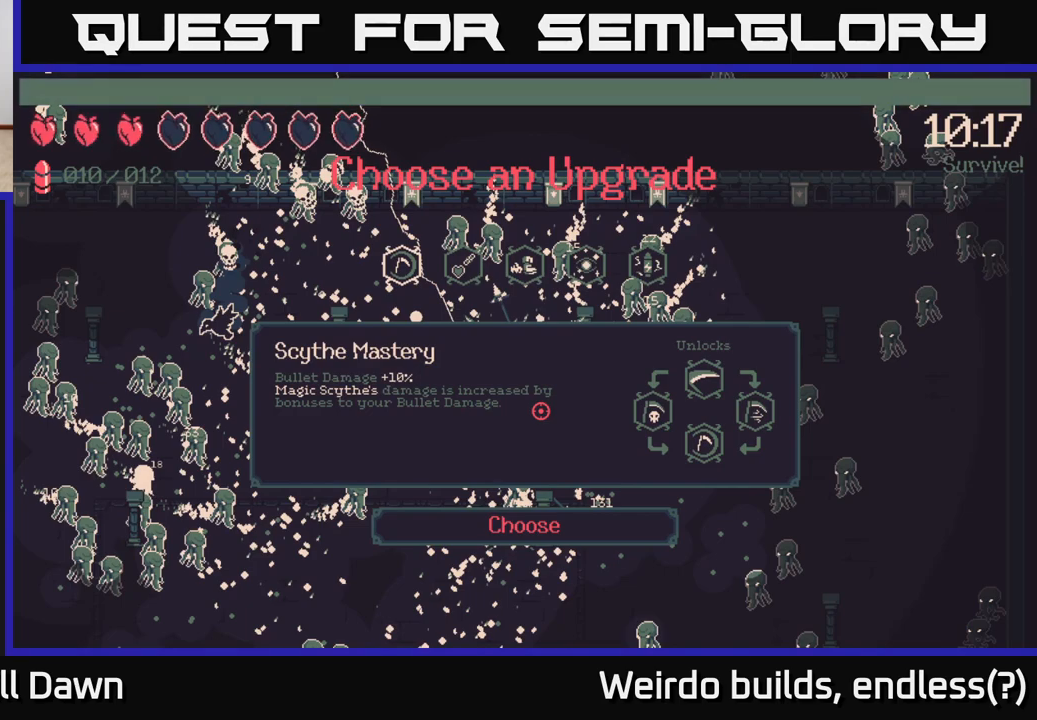
{"buttons": [], "left_stick": "center", "right_stick": "center", "events": []}
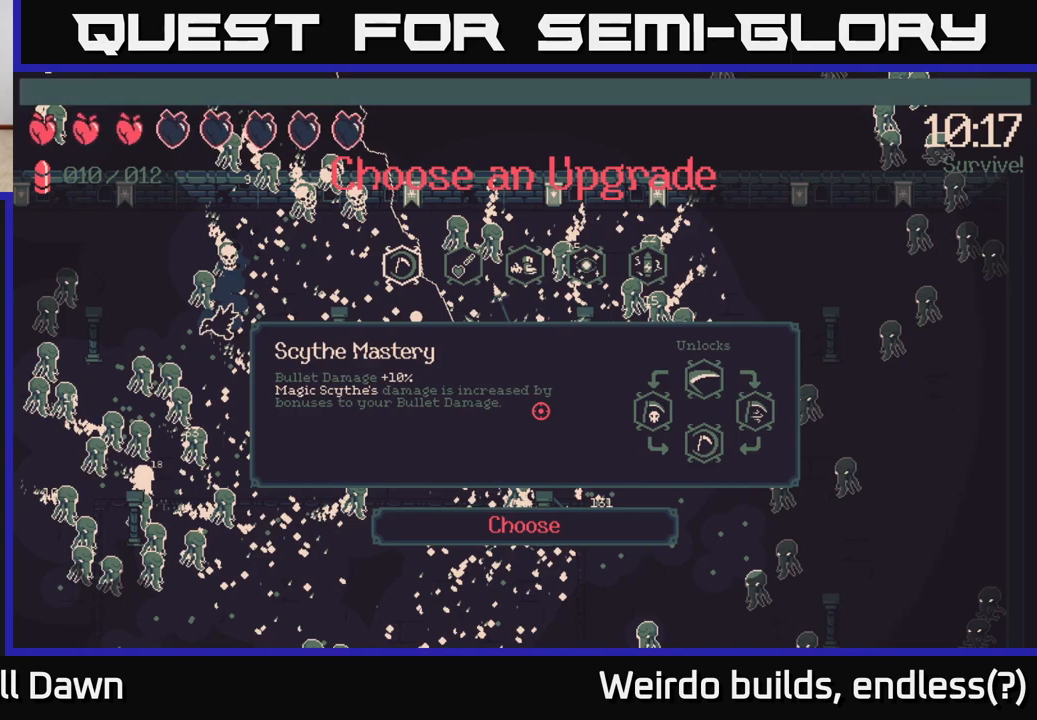
{"buttons": [], "left_stick": "center", "right_stick": "center", "events": []}
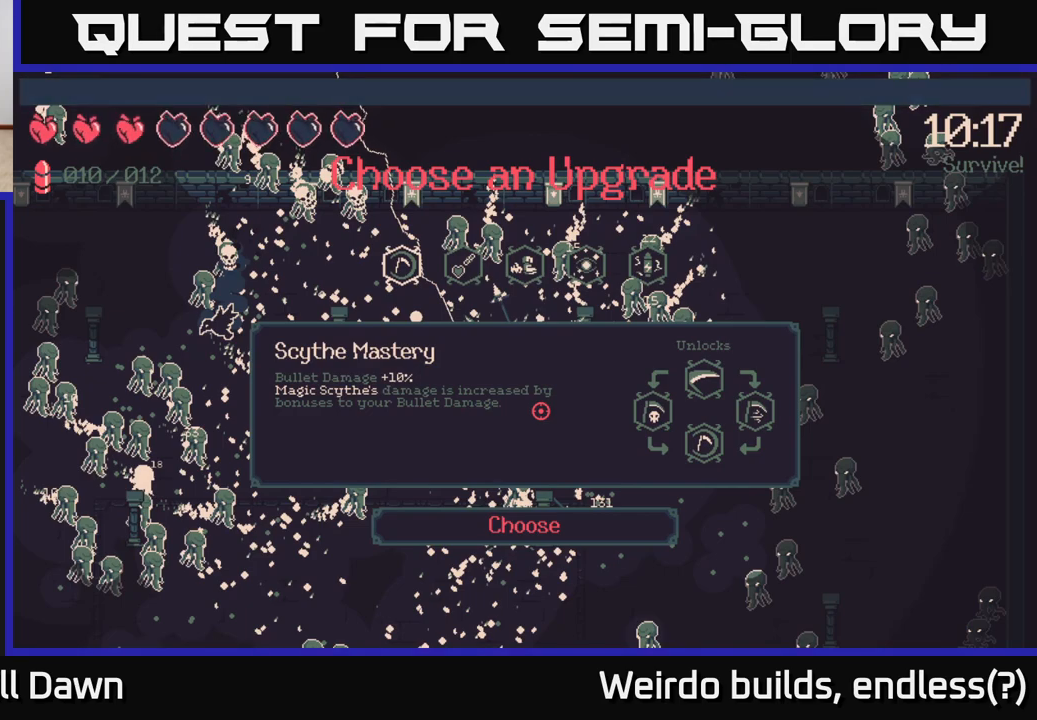
{"buttons": [], "left_stick": "center", "right_stick": "center", "events": []}
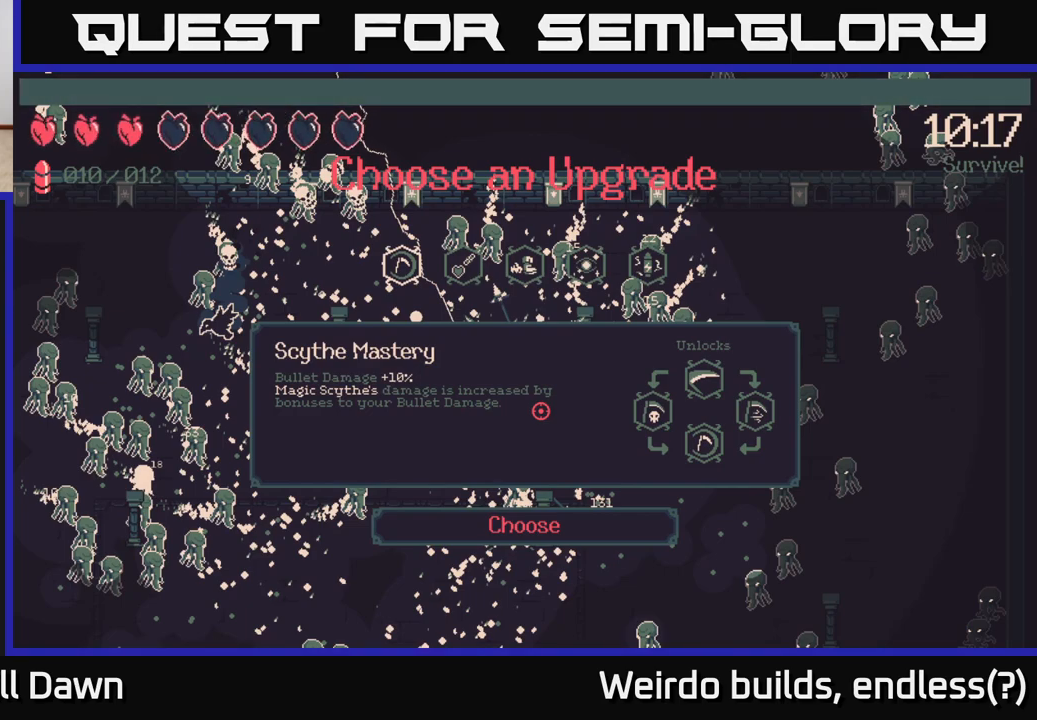
{"buttons": [], "left_stick": "center", "right_stick": "center", "events": []}
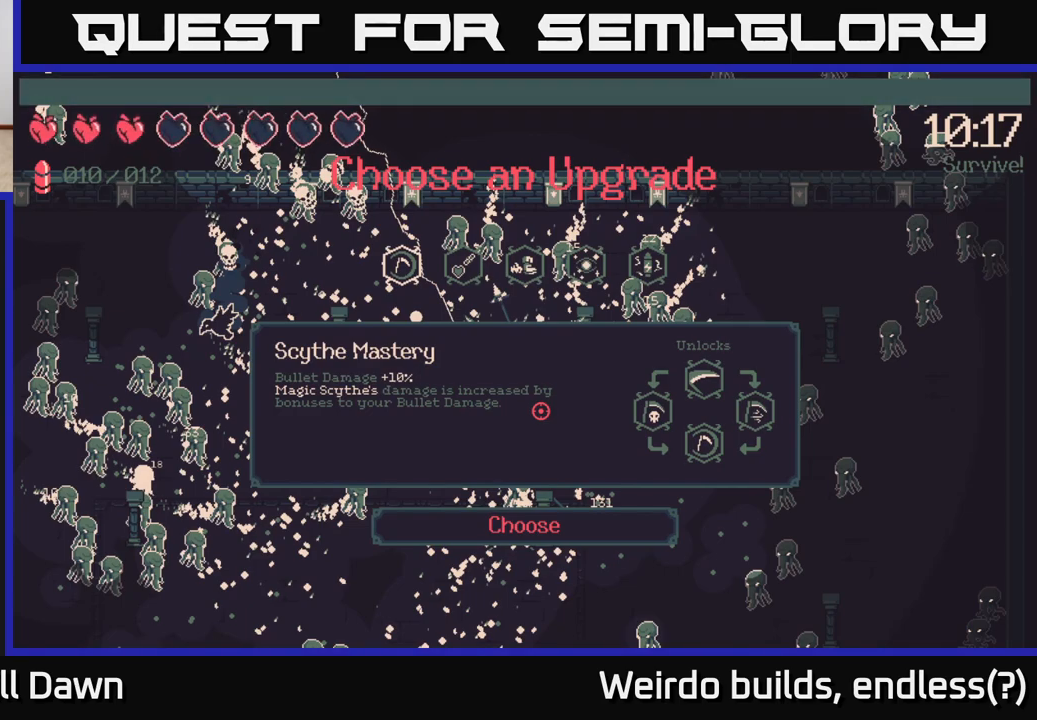
{"buttons": [], "left_stick": "center", "right_stick": "center", "events": [[167, "DPAD_RIGHT", "down"], [233, "DPAD_RIGHT", "up"], [333, "DPAD_RIGHT", "down"], [433, "DPAD_RIGHT", "up"]]}
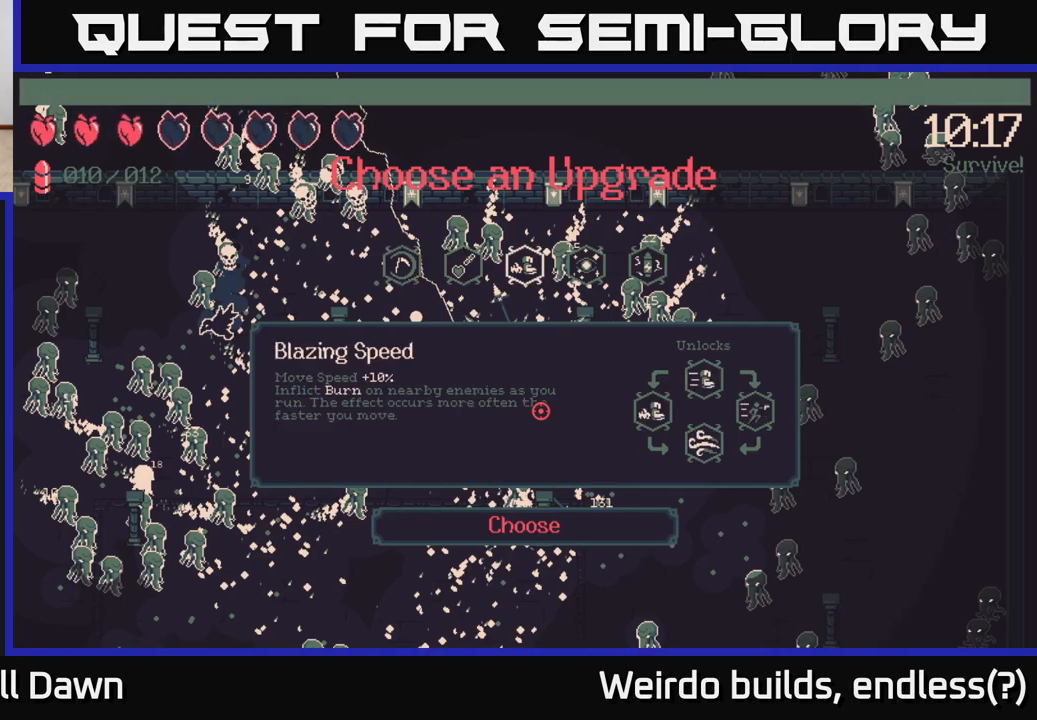
{"buttons": [], "left_stick": "center", "right_stick": "center", "events": [[67, "DPAD_RIGHT", "down"], [183, "DPAD_RIGHT", "up"], [333, "DPAD_RIGHT", "down"], [450, "DPAD_RIGHT", "up"]]}
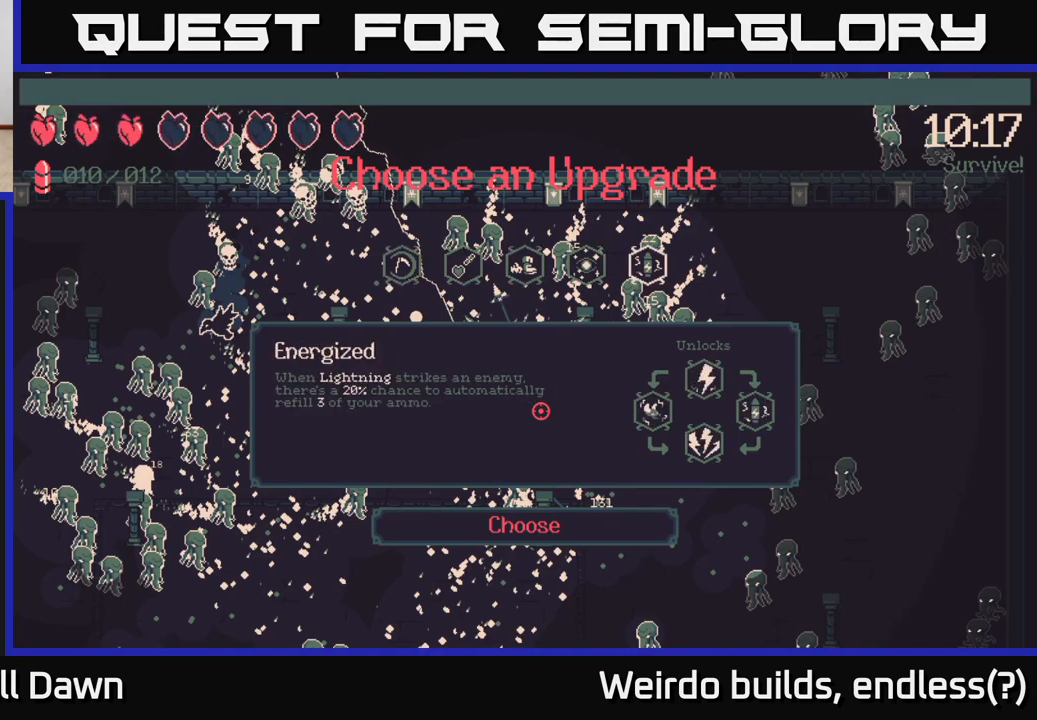
{"buttons": [], "left_stick": "center", "right_stick": "center", "events": []}
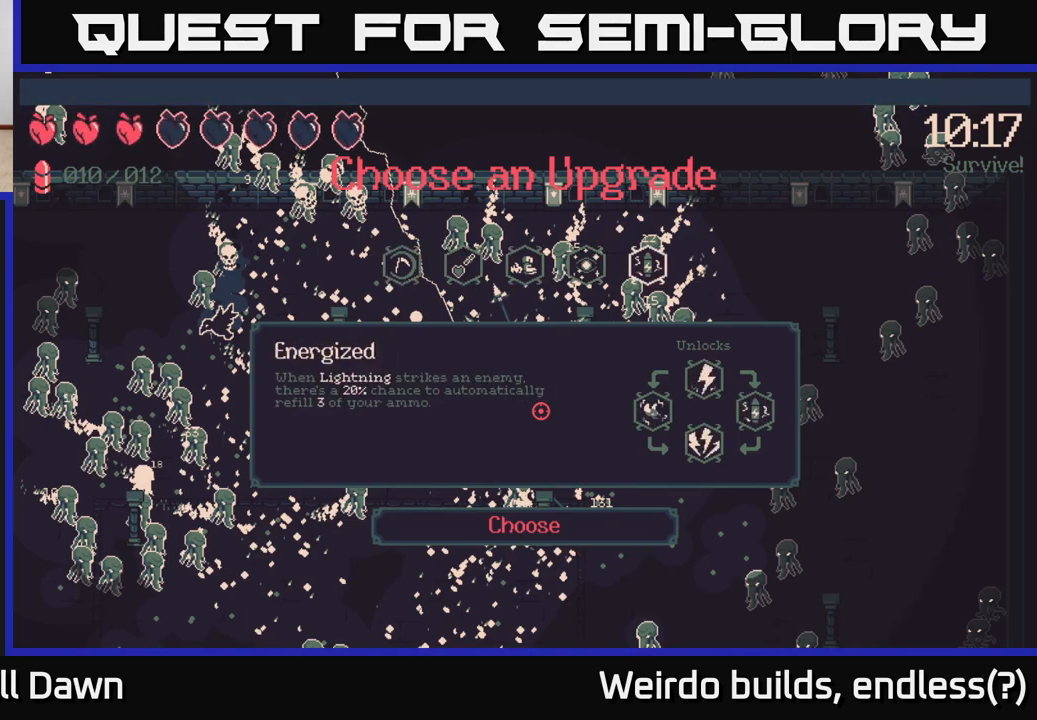
{"buttons": [], "left_stick": "center", "right_stick": "center", "events": []}
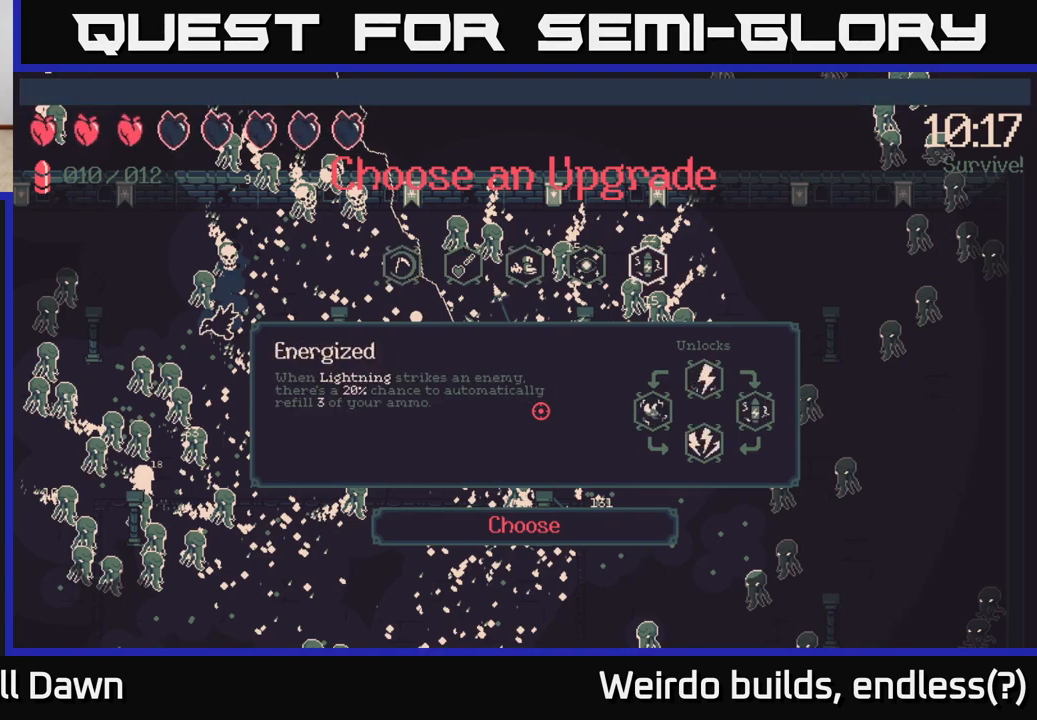
{"buttons": [], "left_stick": "center", "right_stick": "center", "events": []}
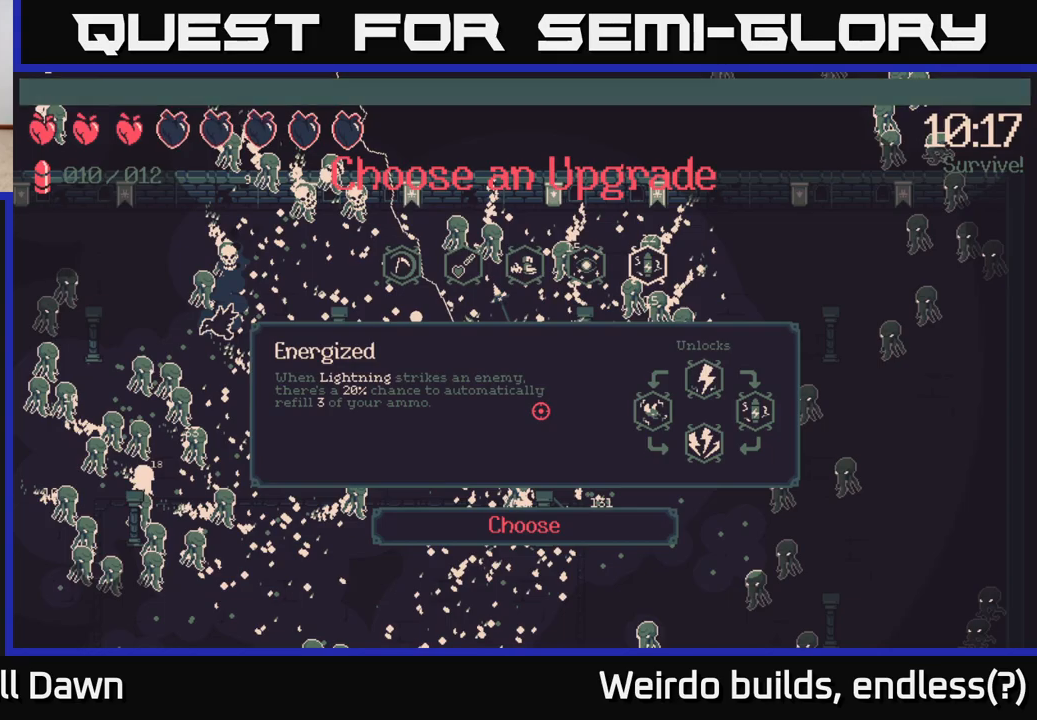
{"buttons": [], "left_stick": "center", "right_stick": "center", "events": []}
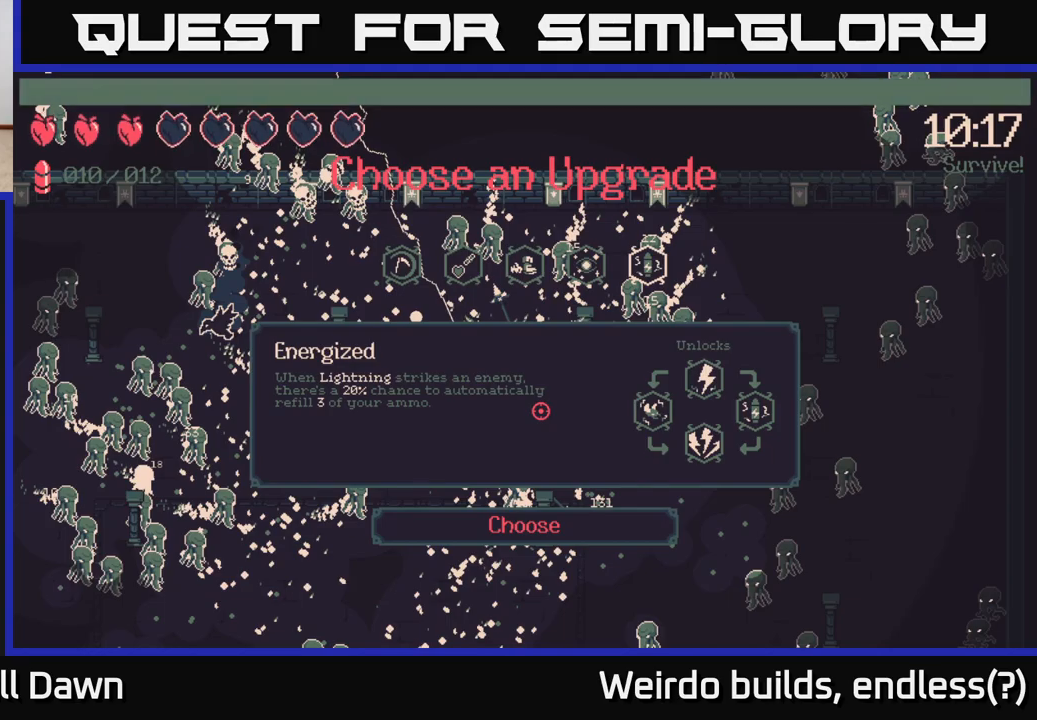
{"buttons": [], "left_stick": "center", "right_stick": "center", "events": [[383, "DPAD_LEFT", "down"], [500, "DPAD_LEFT", "up"]]}
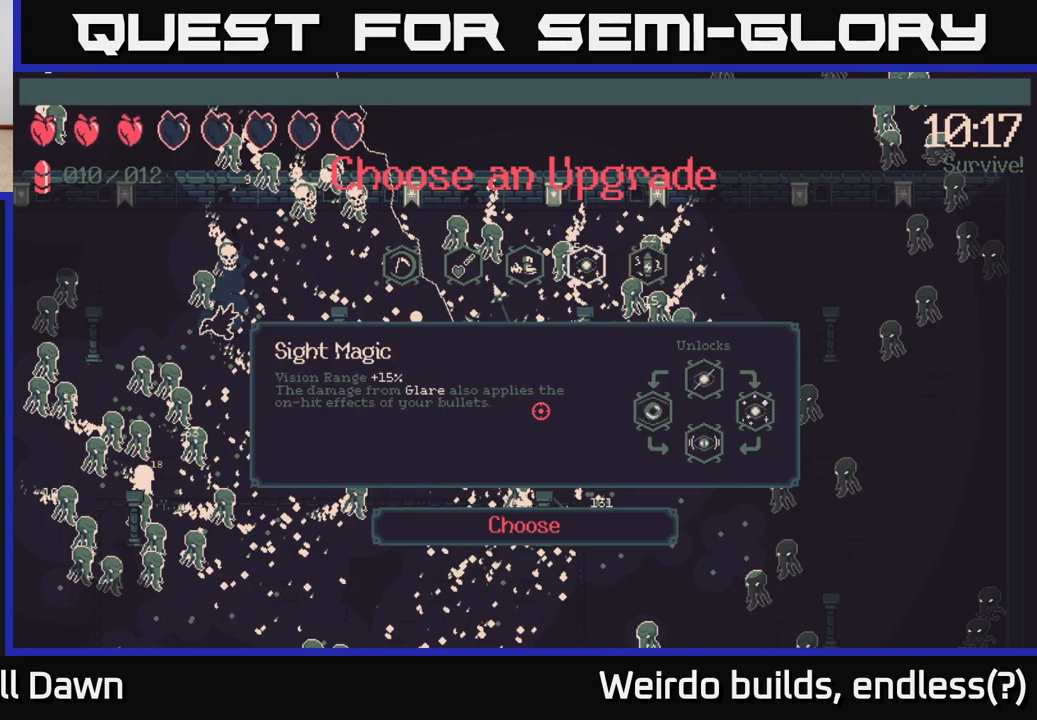
{"buttons": [], "left_stick": "center", "right_stick": "center", "events": []}
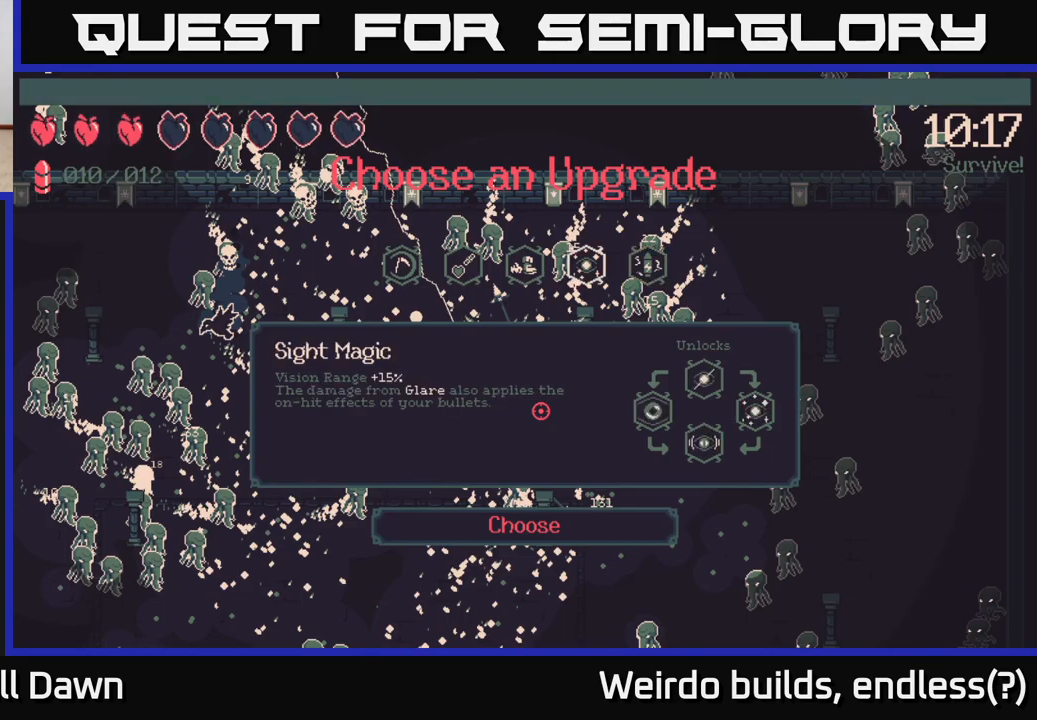
{"buttons": [], "left_stick": "center", "right_stick": "center", "events": [[67, "A", "down"], [117, "A", "up"]]}
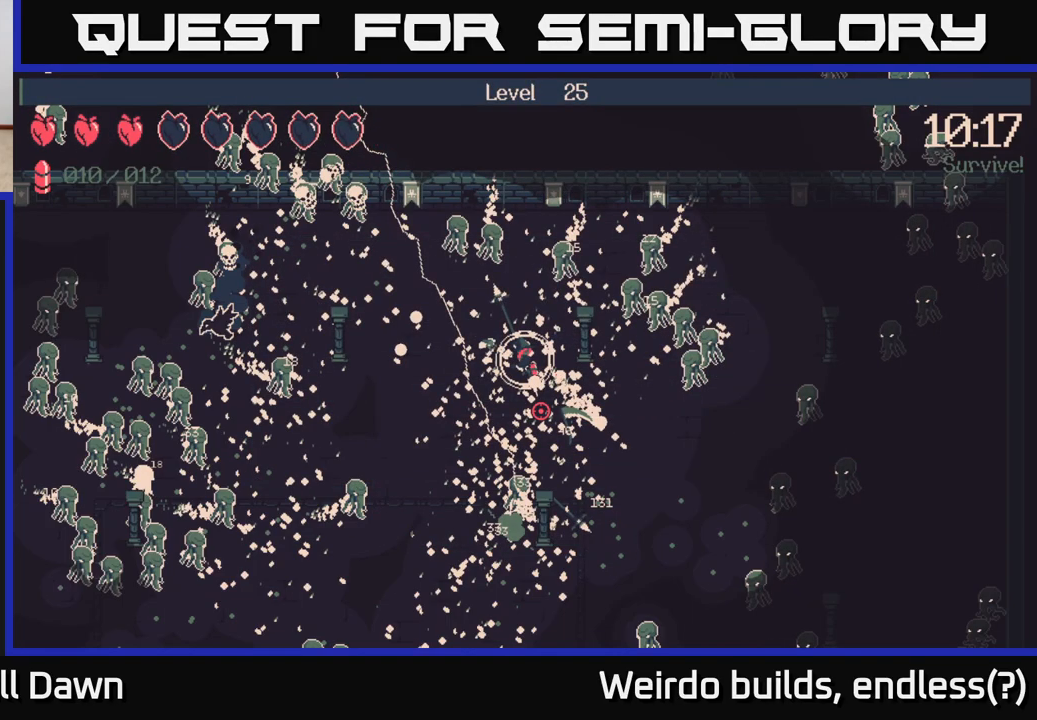
{"buttons": [], "left_stick": "down-left", "right_stick": "down-right", "events": [[100, "right_stick", "down-right"], [317, "left_stick", "down-left"]]}
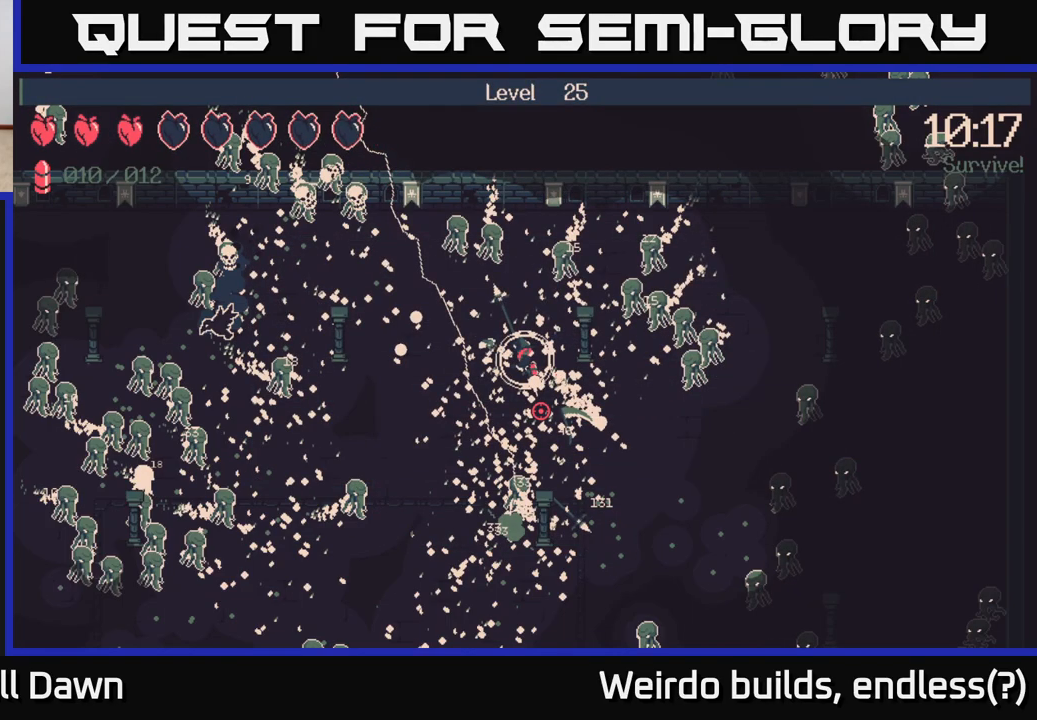
{"buttons": [], "left_stick": "down-left", "right_stick": "down-right", "events": []}
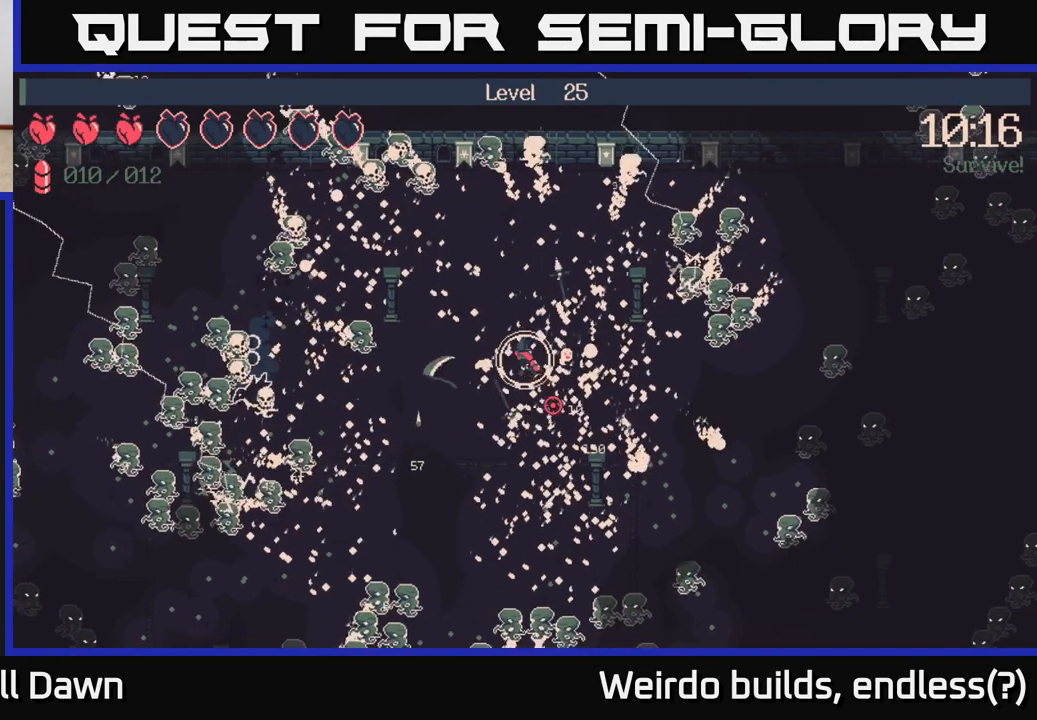
{"buttons": [], "left_stick": "down-left", "right_stick": "down", "events": [[117, "right_stick", "down"], [183, "left_stick", "down"], [500, "left_stick", "down-left"]]}
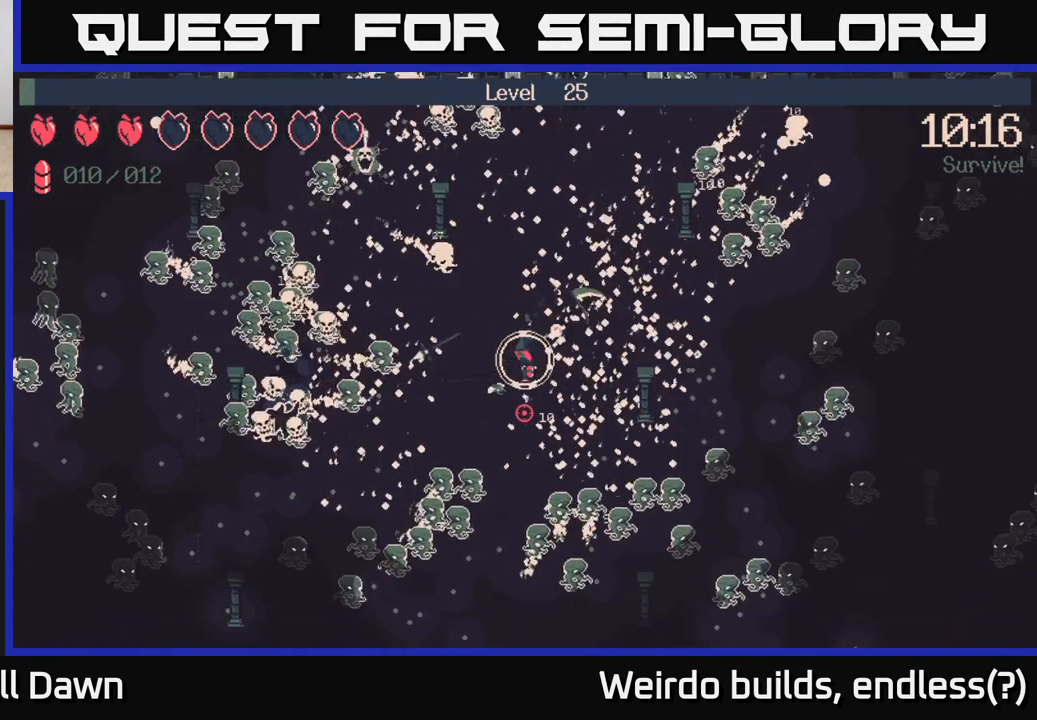
{"buttons": ["R2"], "left_stick": "up-right", "right_stick": "left", "events": [[117, "right_stick", "down-left"], [133, "left_stick", "left"], [317, "right_stick", "left"], [333, "R2", "down"], [333, "left_stick", "up-right"]]}
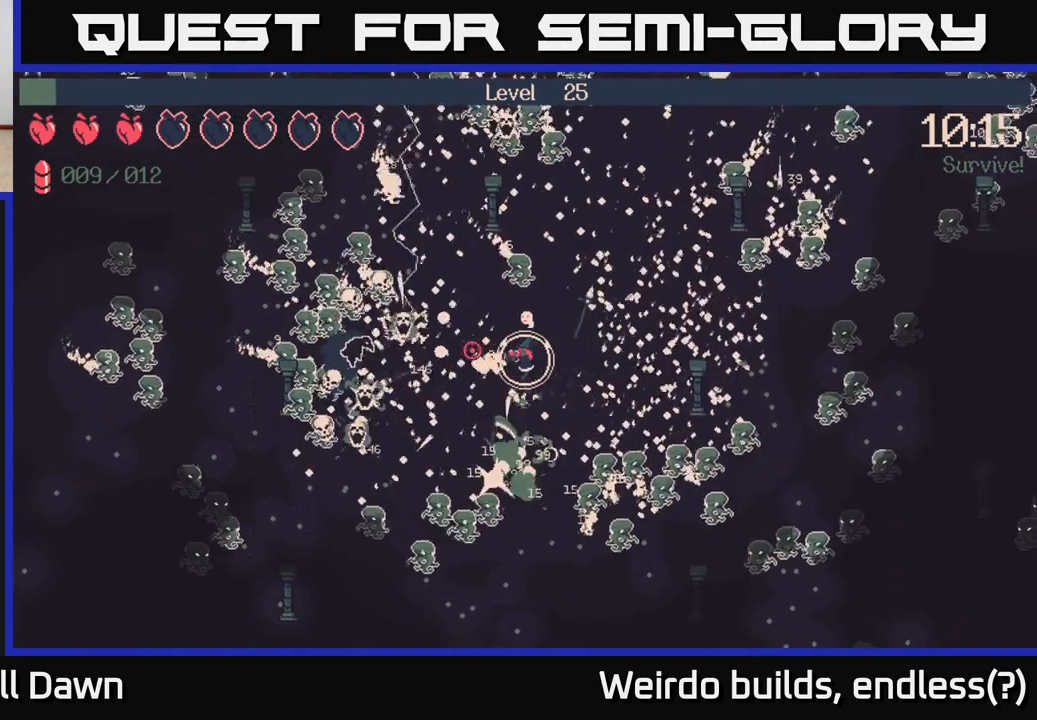
{"buttons": ["R2"], "left_stick": "down-right", "right_stick": "up", "events": [[117, "left_stick", "up-left"], [200, "right_stick", "up"], [267, "left_stick", "down-right"], [283, "right_stick", "up-right"], [400, "right_stick", "up"]]}
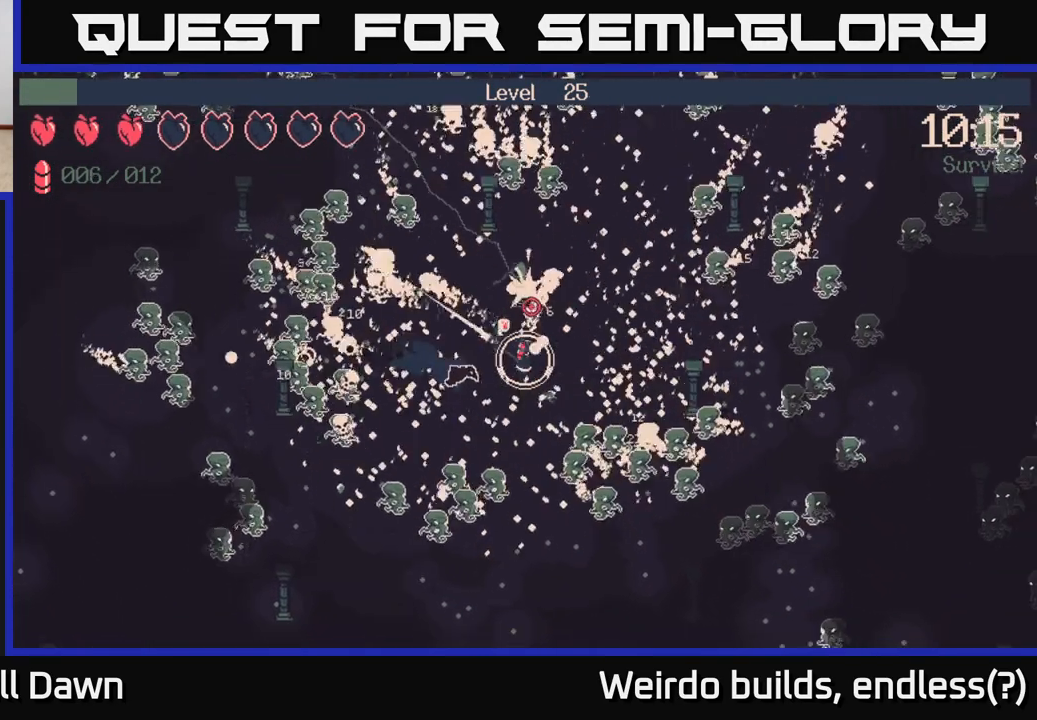
{"buttons": ["R2"], "left_stick": "left", "right_stick": "left", "events": [[50, "left_stick", "up"], [150, "left_stick", "left"], [250, "right_stick", "left"]]}
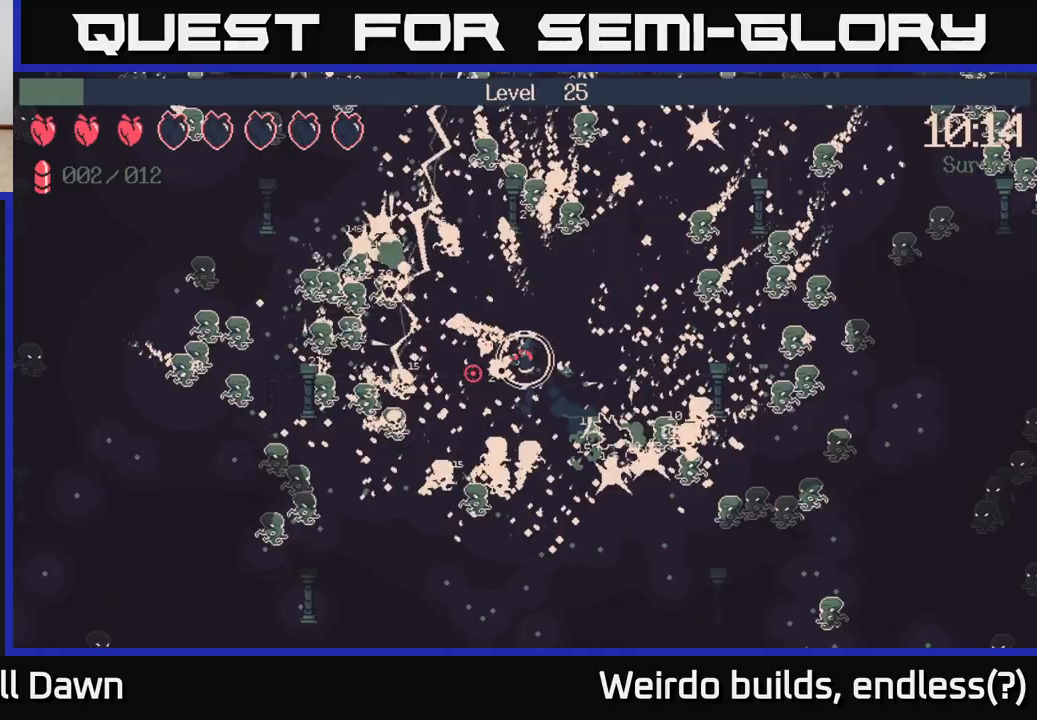
{"buttons": ["R2"], "left_stick": "down-right", "right_stick": "up", "events": [[100, "right_stick", "up"], [133, "left_stick", "up"], [217, "left_stick", "up-right"], [217, "right_stick", "up-right"], [450, "right_stick", "up"], [467, "left_stick", "down-right"]]}